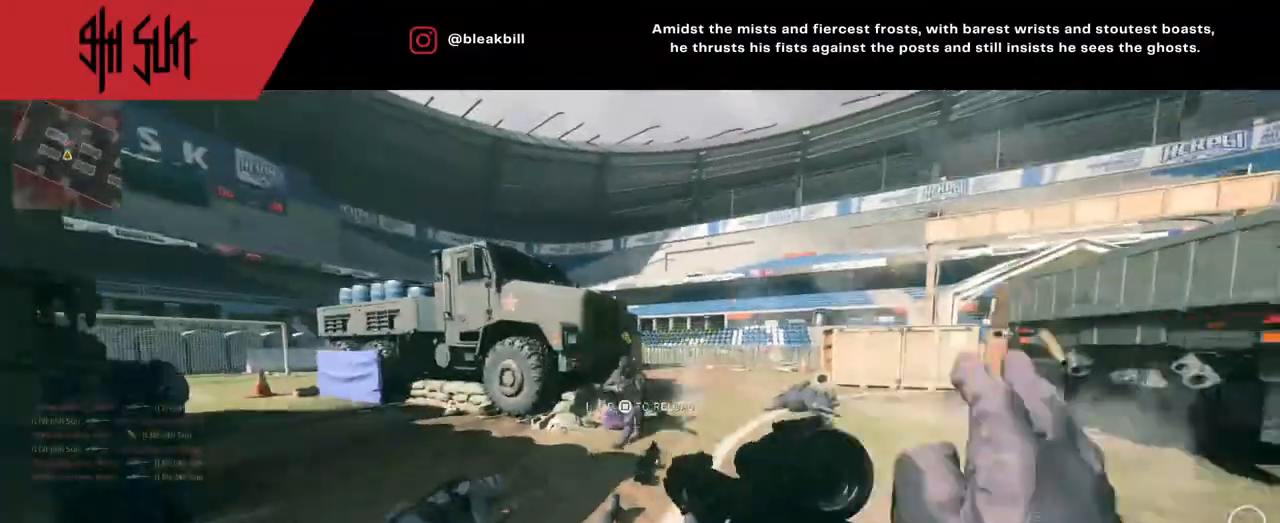
Gameplay with a controller (PlayStation layout); each line is a JSON object with the inputs held at the frame after it. "events" lists button and stick changes between this image and that frame as [ms after this image, input, new state], when the widget could be followed in between.
{"buttons": ["L2"], "left_stick": "down", "right_stick": "center", "events": [[167, "CIRCLE", "up"], [167, "L2", "down"], [167, "right_stick", "center"], [250, "right_stick", "right"], [417, "right_stick", "center"]]}
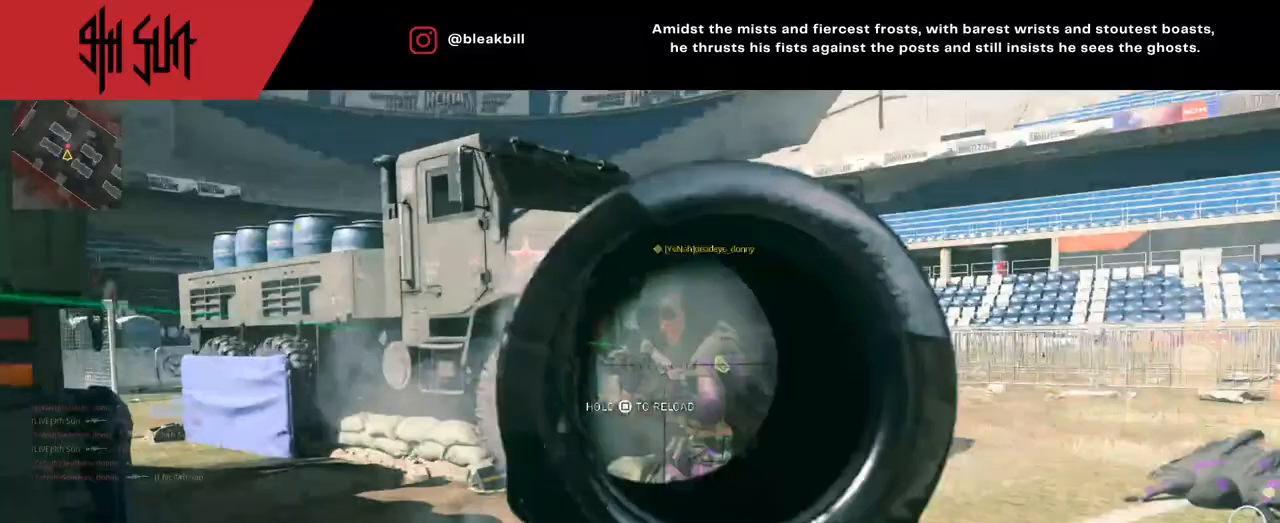
{"buttons": [], "left_stick": "up", "right_stick": "center", "events": [[17, "right_stick", "left"], [67, "L2", "up"], [67, "R2", "down"], [67, "right_stick", "up-left"], [150, "left_stick", "right"], [167, "R2", "up"], [167, "right_stick", "right"], [300, "left_stick", "up"], [300, "right_stick", "center"]]}
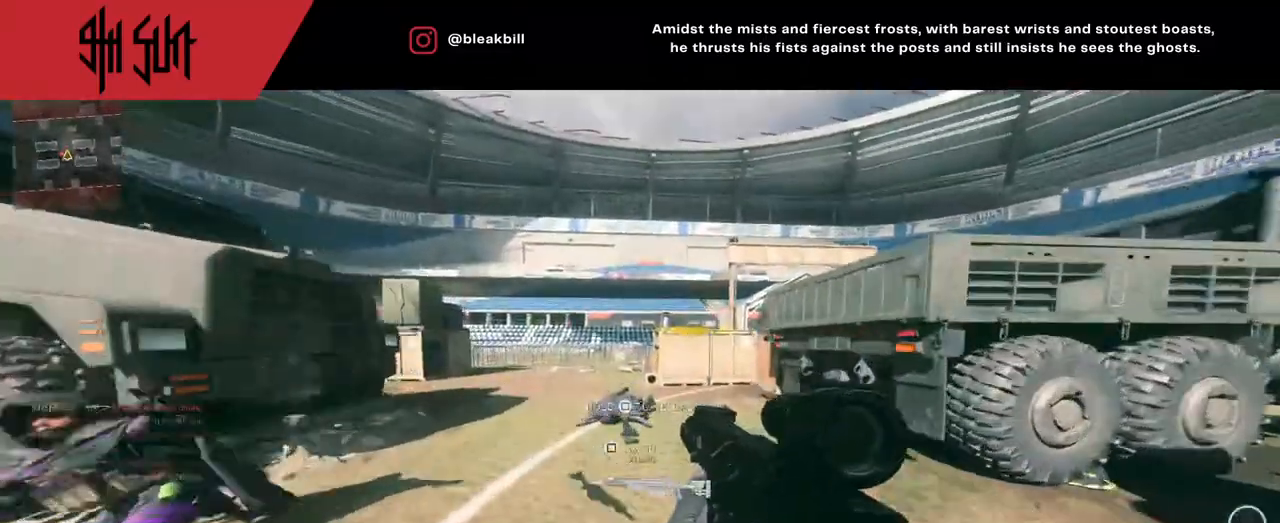
{"buttons": [], "left_stick": "up", "right_stick": "right", "events": [[383, "right_stick", "right"]]}
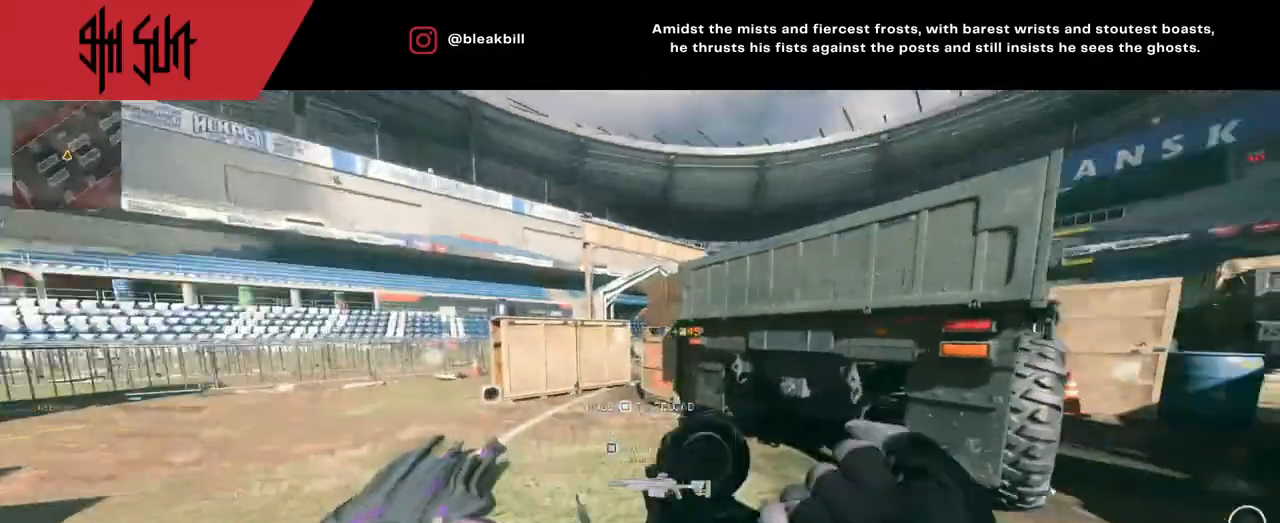
{"buttons": [], "left_stick": "up", "right_stick": "center", "events": [[67, "right_stick", "center"]]}
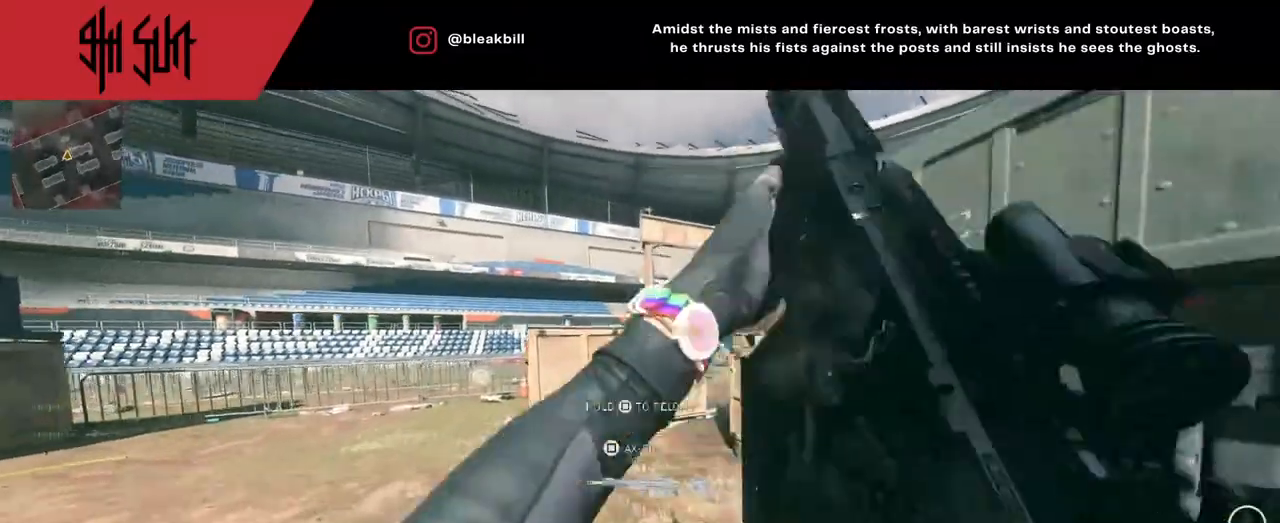
{"buttons": [], "left_stick": "up-right", "right_stick": "center", "events": [[183, "left_stick", "right"], [183, "right_stick", "right"], [500, "left_stick", "up-right"], [500, "right_stick", "center"]]}
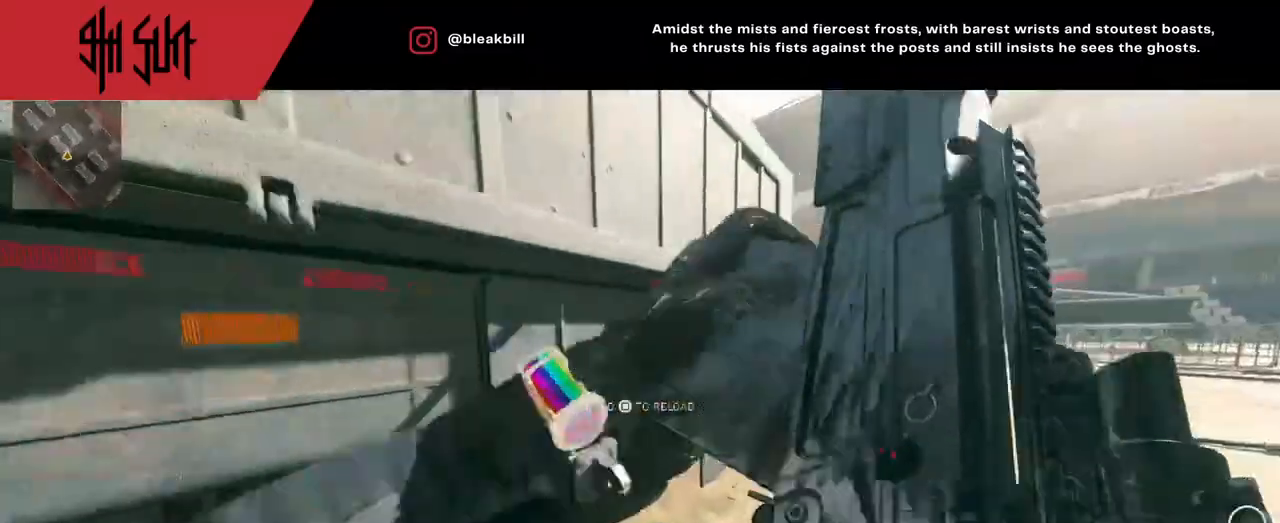
{"buttons": [], "left_stick": "up-right", "right_stick": "center", "events": []}
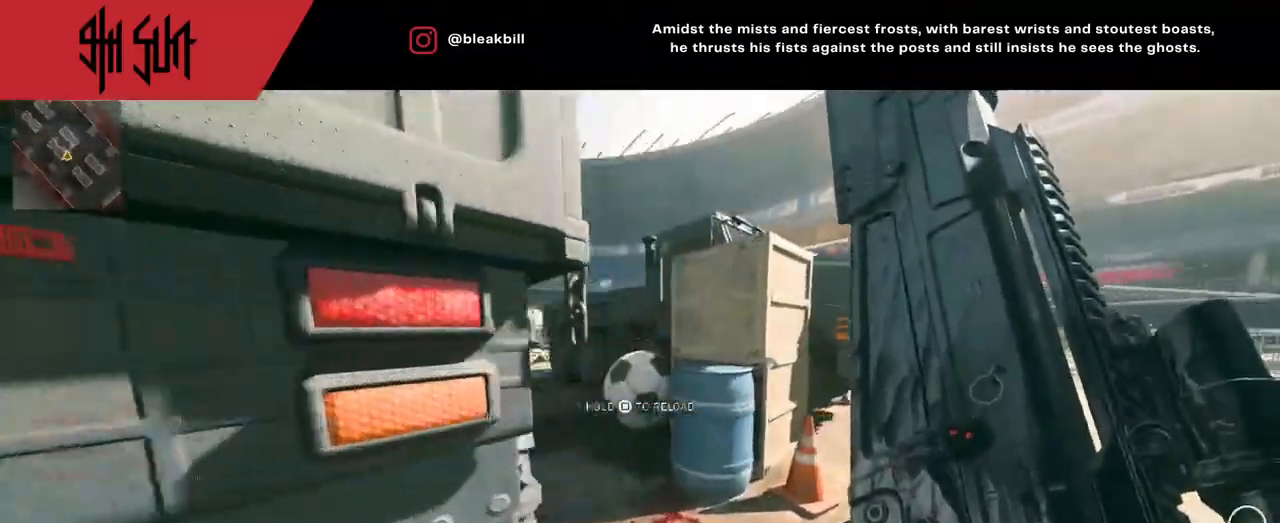
{"buttons": [], "left_stick": "up", "right_stick": "center", "events": [[17, "right_stick", "up-left"], [183, "left_stick", "up"], [233, "right_stick", "center"]]}
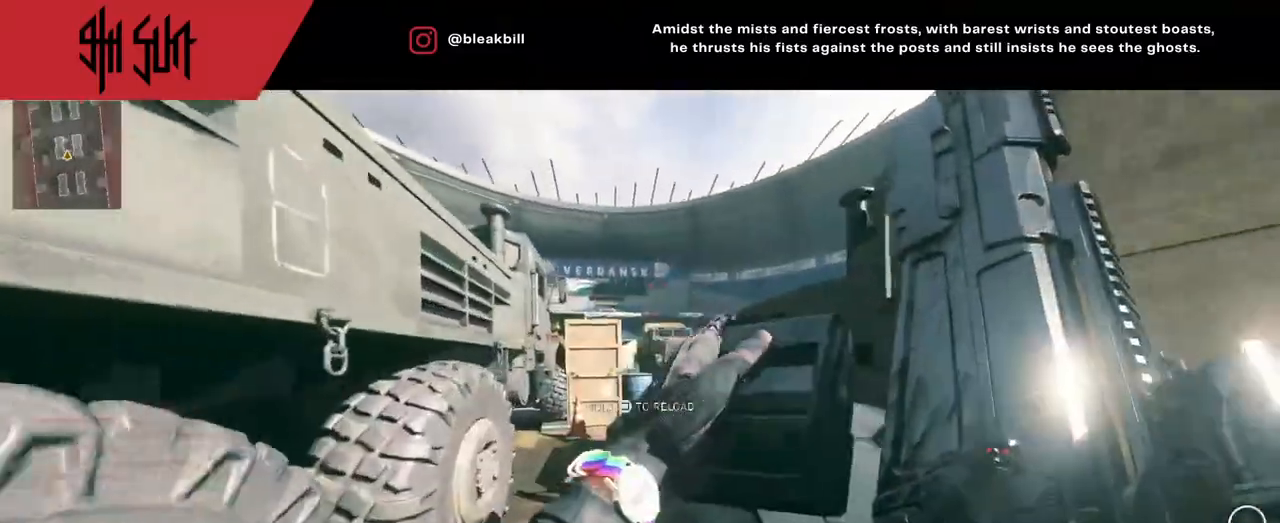
{"buttons": [], "left_stick": "up-left", "right_stick": "center", "events": [[483, "left_stick", "up-left"]]}
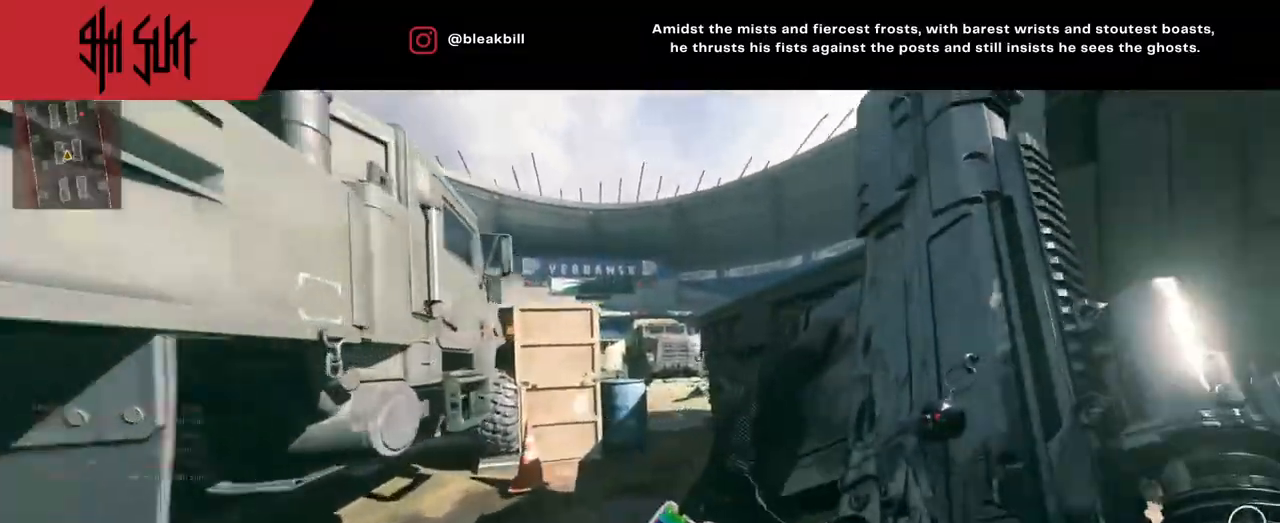
{"buttons": [], "left_stick": "up-left", "right_stick": "center", "events": [[33, "right_stick", "right"], [300, "right_stick", "center"]]}
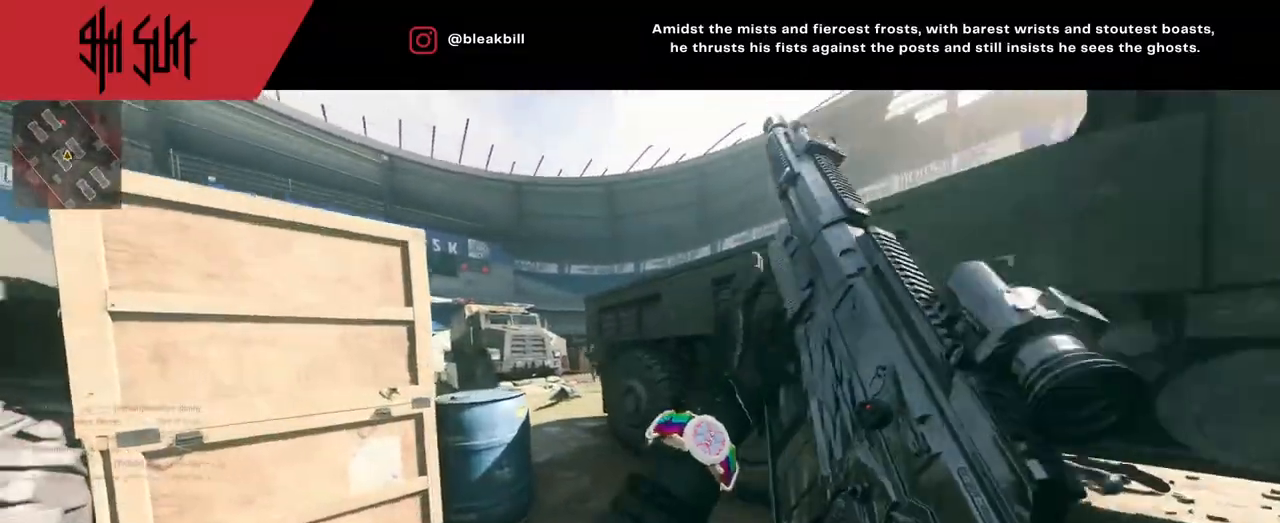
{"buttons": ["TRIANGLE"], "left_stick": "up-left", "right_stick": "center", "events": [[50, "R1", "down"], [217, "R1", "up"], [467, "TRIANGLE", "down"]]}
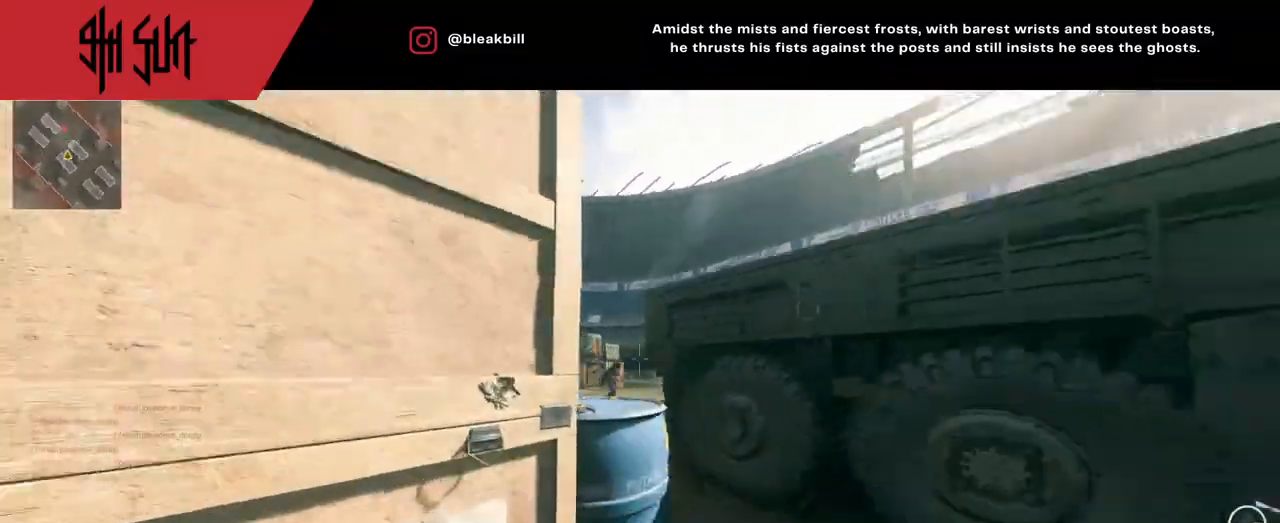
{"buttons": [], "left_stick": "center", "right_stick": "center", "events": [[33, "left_stick", "left"], [33, "right_stick", "right"], [133, "right_stick", "center"], [200, "left_stick", "down-left"], [317, "TRIANGLE", "up"], [367, "left_stick", "center"]]}
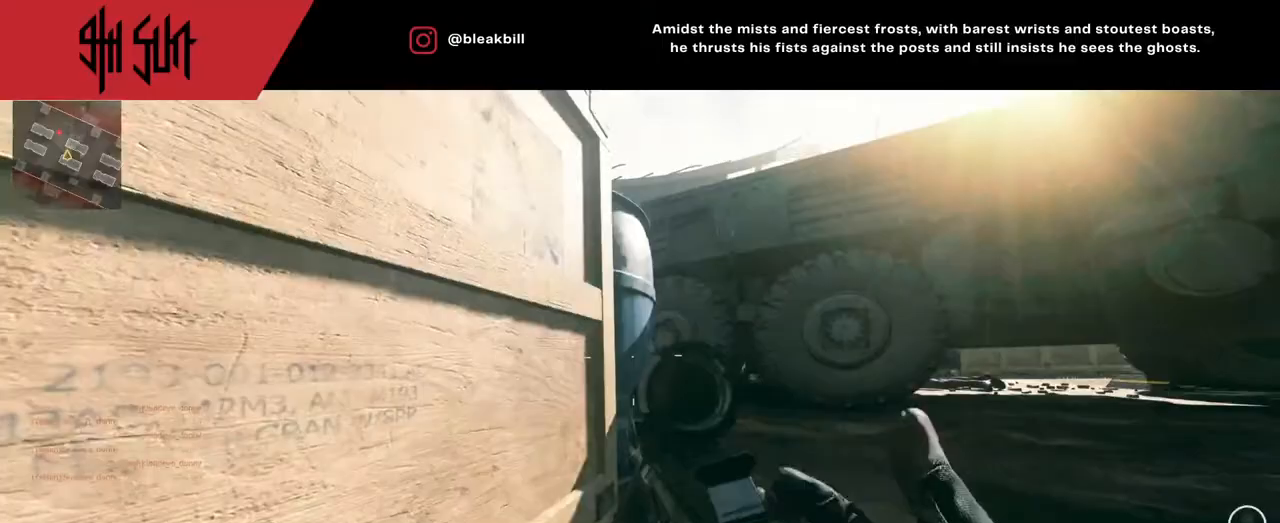
{"buttons": [], "left_stick": "center", "right_stick": "center", "events": []}
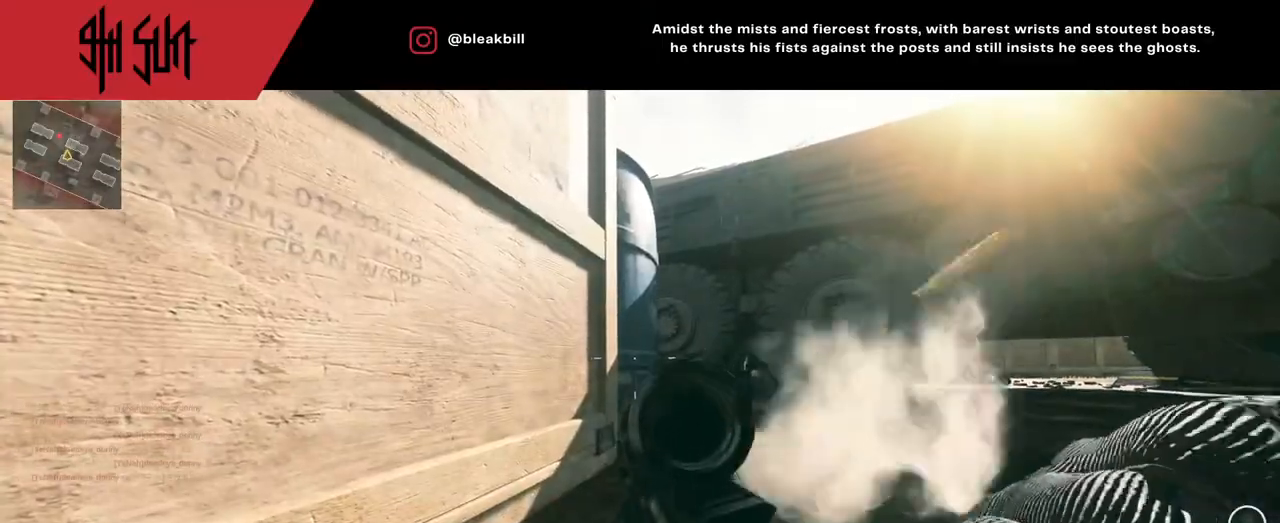
{"buttons": [], "left_stick": "up", "right_stick": "center", "events": [[83, "left_stick", "up"], [317, "TRIANGLE", "down"], [317, "left_stick", "center"], [417, "TRIANGLE", "up"], [417, "left_stick", "up"]]}
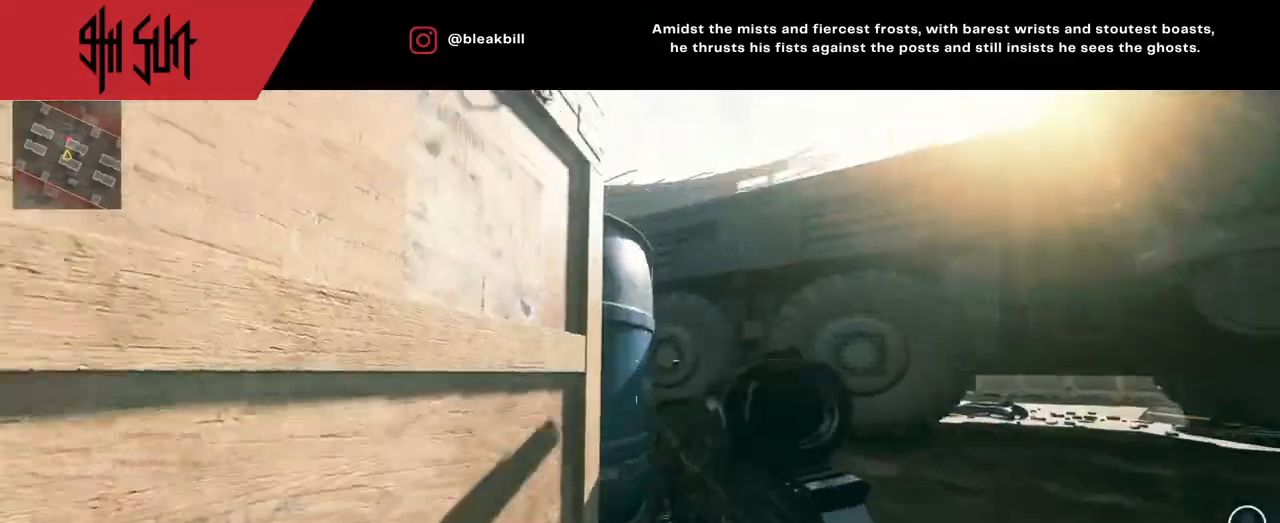
{"buttons": [], "left_stick": "up-left", "right_stick": "left", "events": [[133, "TRIANGLE", "down"], [133, "left_stick", "up-right"], [150, "TRIANGLE", "up"], [433, "left_stick", "up-left"], [433, "right_stick", "left"]]}
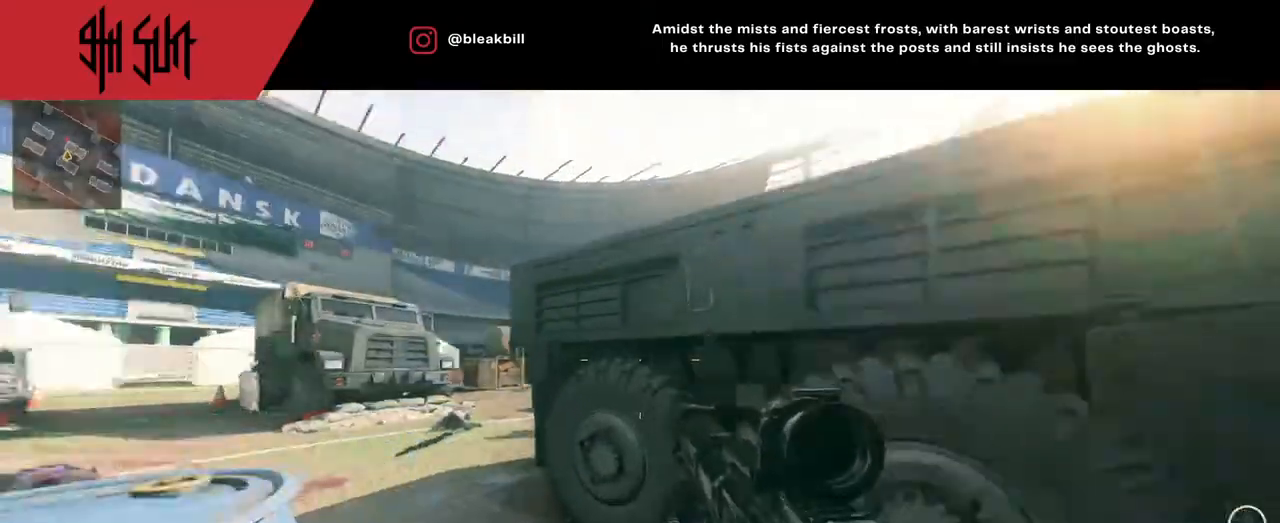
{"buttons": [], "left_stick": "down-left", "right_stick": "right", "events": [[67, "L3", "down"], [150, "L3", "up"], [200, "right_stick", "center"], [283, "TRIANGLE", "down"], [283, "right_stick", "right"], [417, "TRIANGLE", "up"], [467, "left_stick", "down-left"]]}
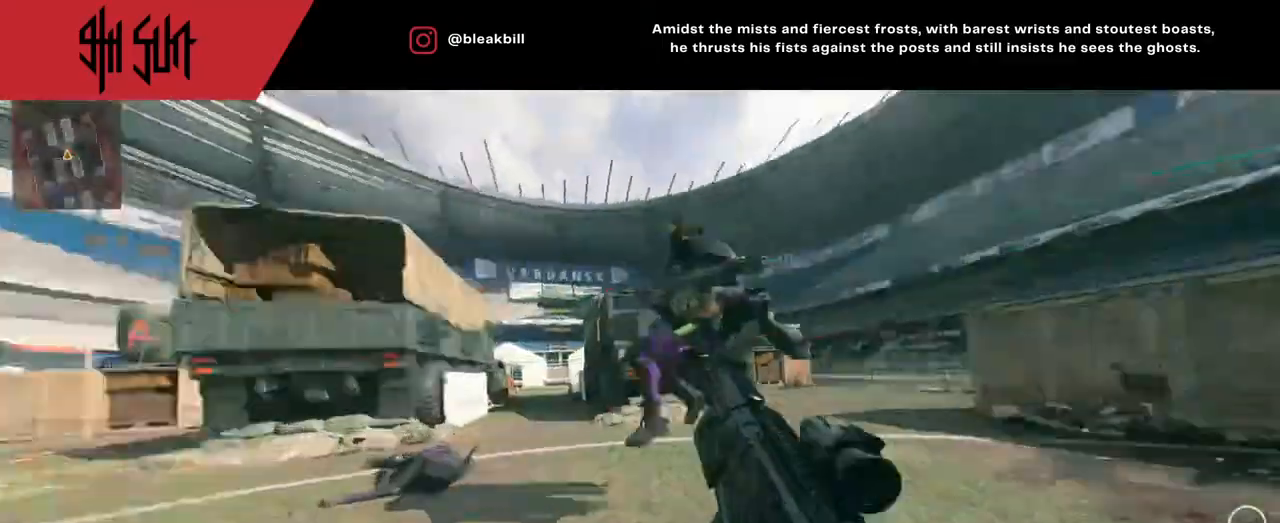
{"buttons": ["R2"], "left_stick": "down-right", "right_stick": "center", "events": [[183, "right_stick", "left"], [300, "TRIANGLE", "down"], [417, "CIRCLE", "down"], [417, "R2", "down"], [417, "TRIANGLE", "up"], [417, "left_stick", "down-right"], [417, "right_stick", "center"], [467, "CIRCLE", "up"]]}
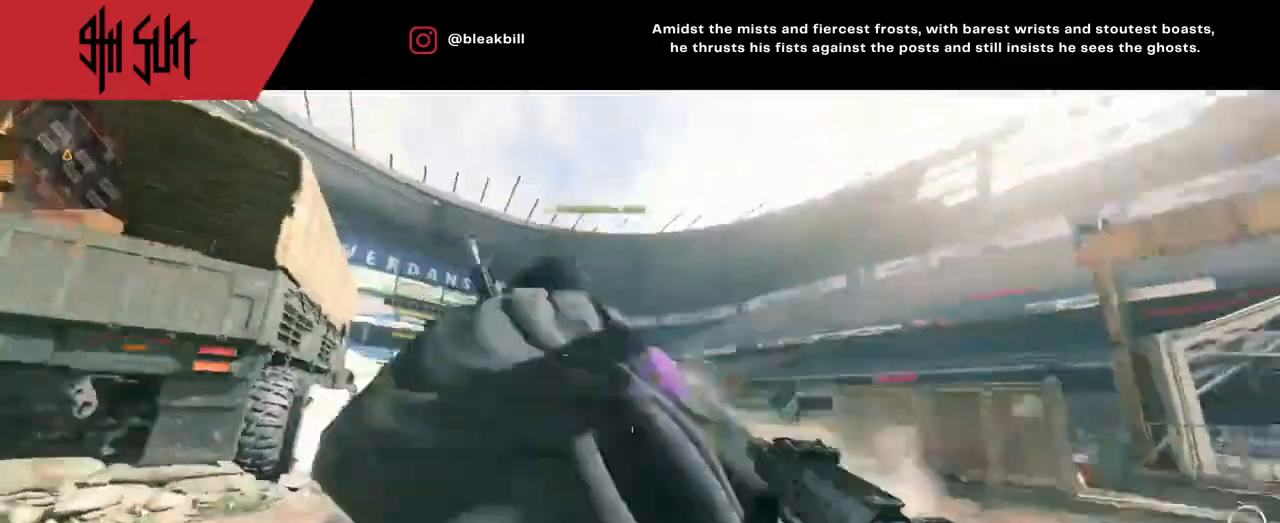
{"buttons": ["L3"], "left_stick": "up", "right_stick": "left", "events": [[17, "R2", "up"], [17, "right_stick", "right"], [117, "left_stick", "up-right"], [217, "left_stick", "up"], [217, "right_stick", "center"], [483, "L3", "down"], [483, "right_stick", "left"]]}
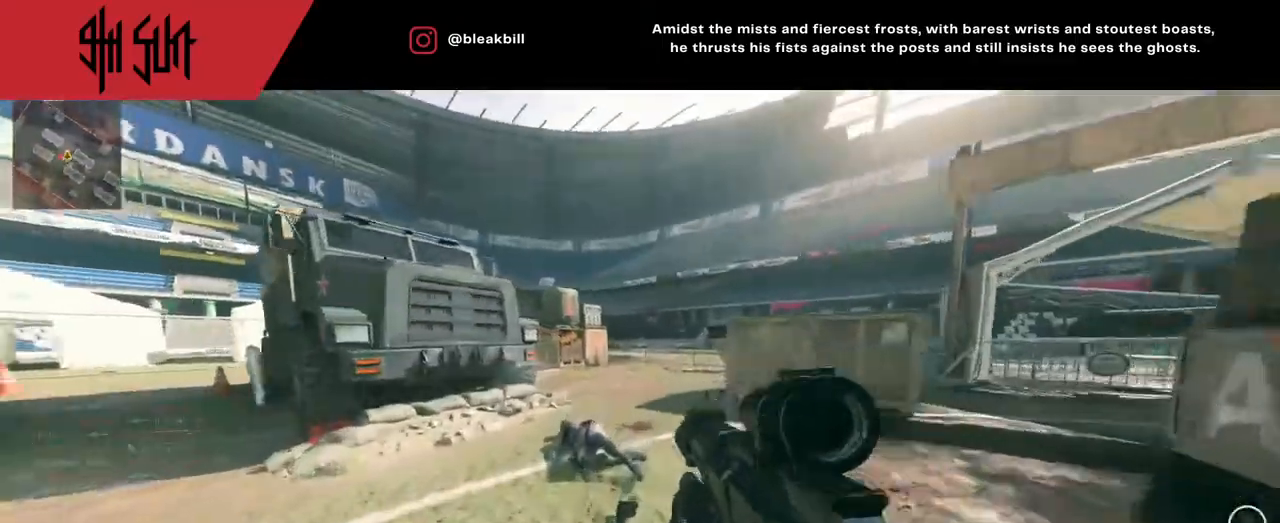
{"buttons": [], "left_stick": "up", "right_stick": "up", "events": [[167, "L3", "up"], [483, "right_stick", "up"]]}
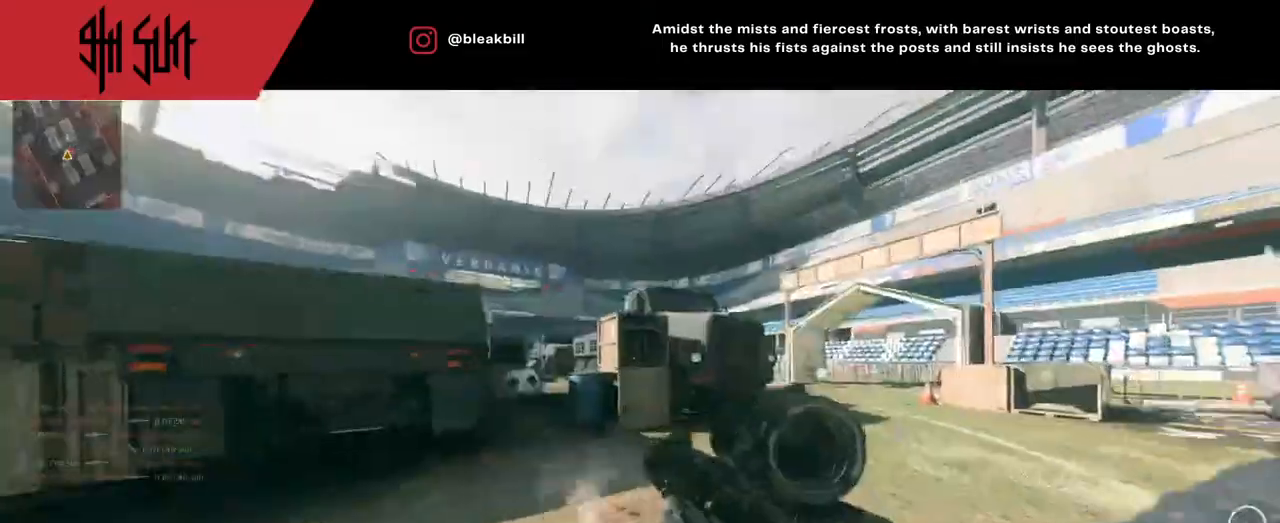
{"buttons": [], "left_stick": "left", "right_stick": "right", "events": [[33, "right_stick", "up-right"], [67, "TRIANGLE", "down"], [150, "TRIANGLE", "up"], [150, "right_stick", "right"], [233, "left_stick", "up-left"], [450, "left_stick", "left"]]}
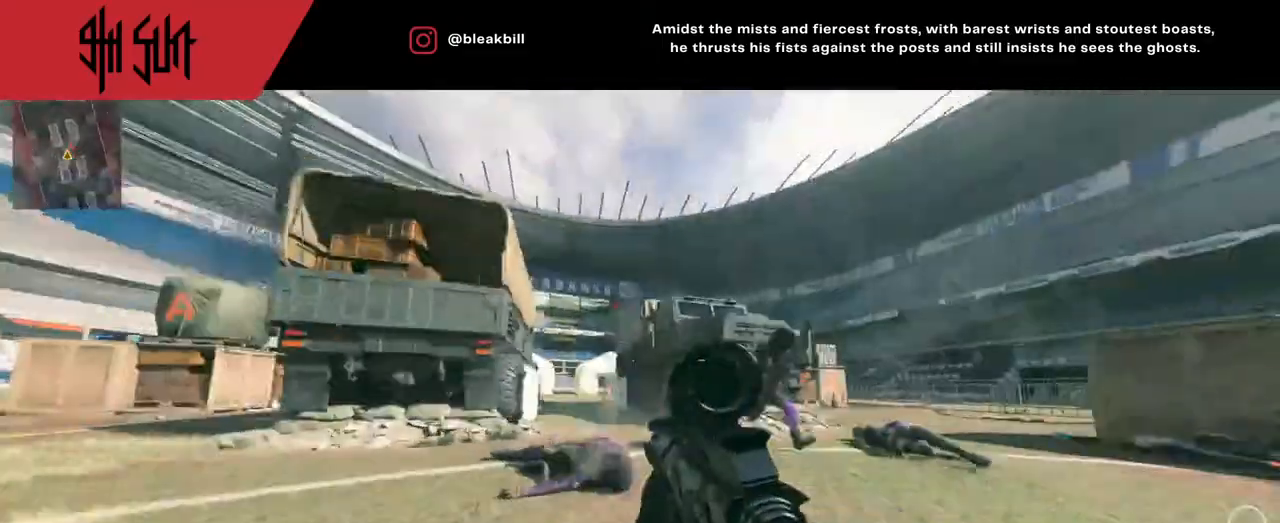
{"buttons": ["L2"], "left_stick": "left", "right_stick": "center", "events": [[67, "right_stick", "down-right"], [217, "TRIANGLE", "down"], [233, "right_stick", "right"], [250, "CIRCLE", "down"], [250, "L2", "down"], [317, "TRIANGLE", "up"], [367, "right_stick", "center"], [467, "CIRCLE", "up"]]}
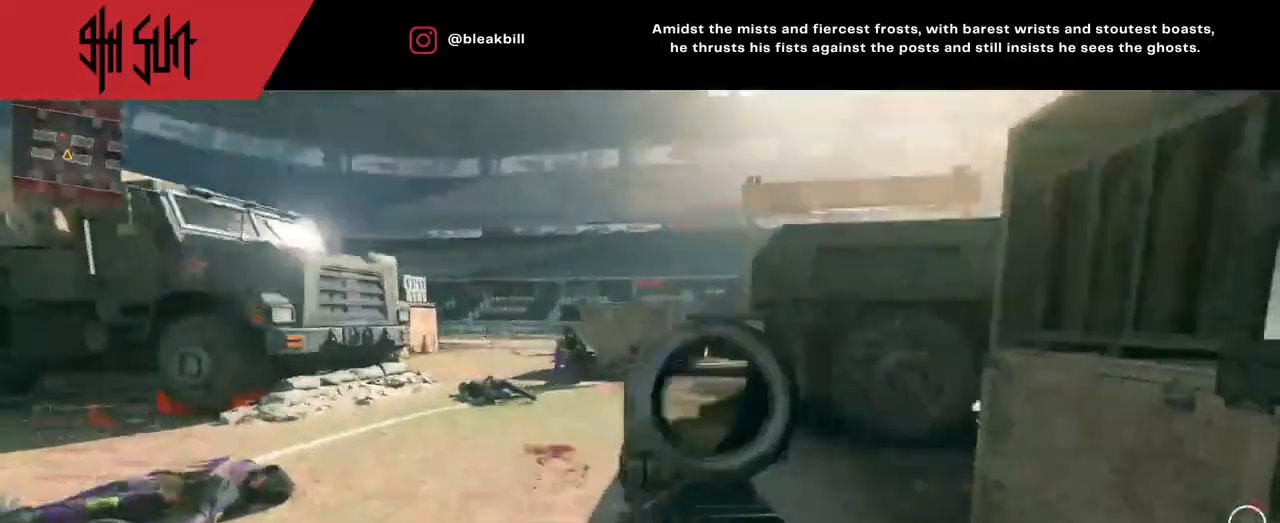
{"buttons": [], "left_stick": "up-left", "right_stick": "down-left", "events": [[17, "right_stick", "up-left"], [183, "R2", "down"], [217, "left_stick", "up-left"], [233, "L2", "up"], [267, "R2", "up"], [300, "right_stick", "down-left"]]}
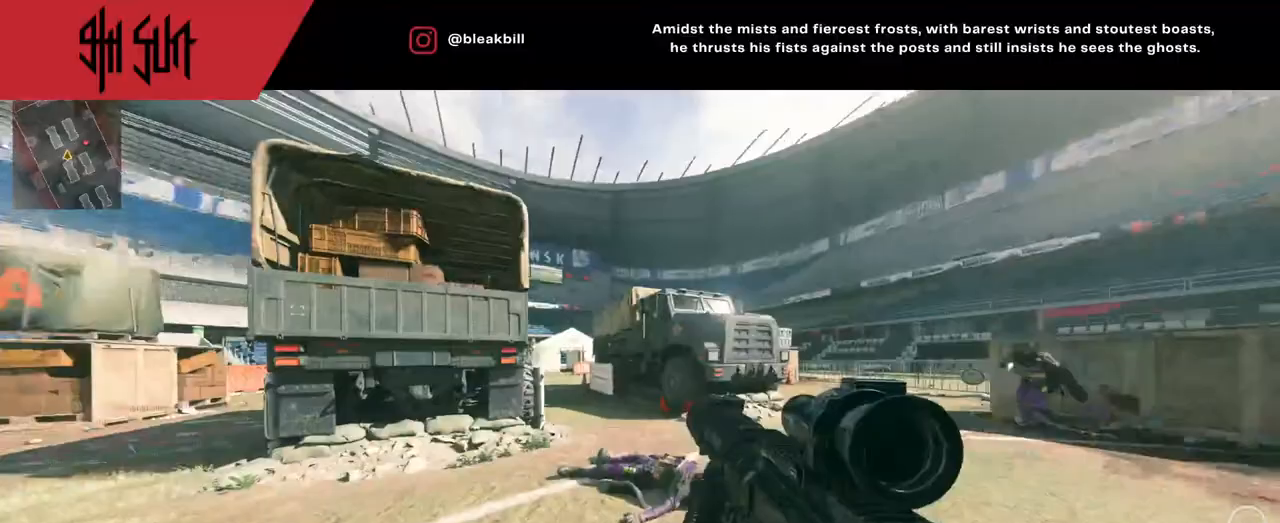
{"buttons": [], "left_stick": "up", "right_stick": "right", "events": [[17, "right_stick", "center"], [50, "left_stick", "up"], [183, "right_stick", "right"], [350, "TRIANGLE", "down"], [467, "TRIANGLE", "up"]]}
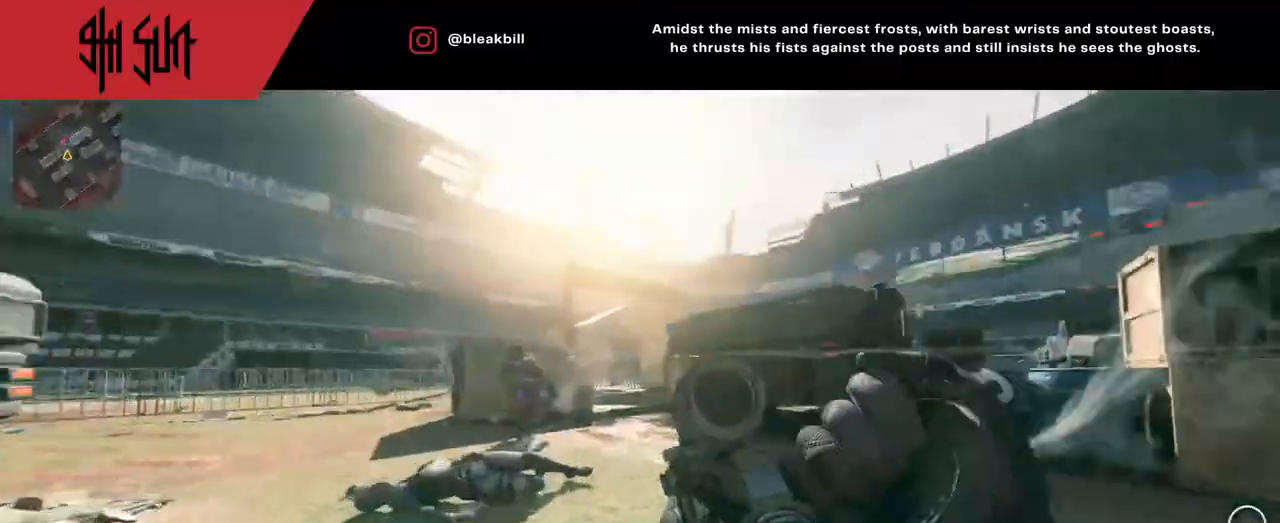
{"buttons": [], "left_stick": "down-left", "right_stick": "right", "events": [[100, "left_stick", "up-left"], [100, "right_stick", "center"], [217, "TRIANGLE", "down"], [283, "left_stick", "down-left"], [417, "TRIANGLE", "up"], [417, "right_stick", "right"]]}
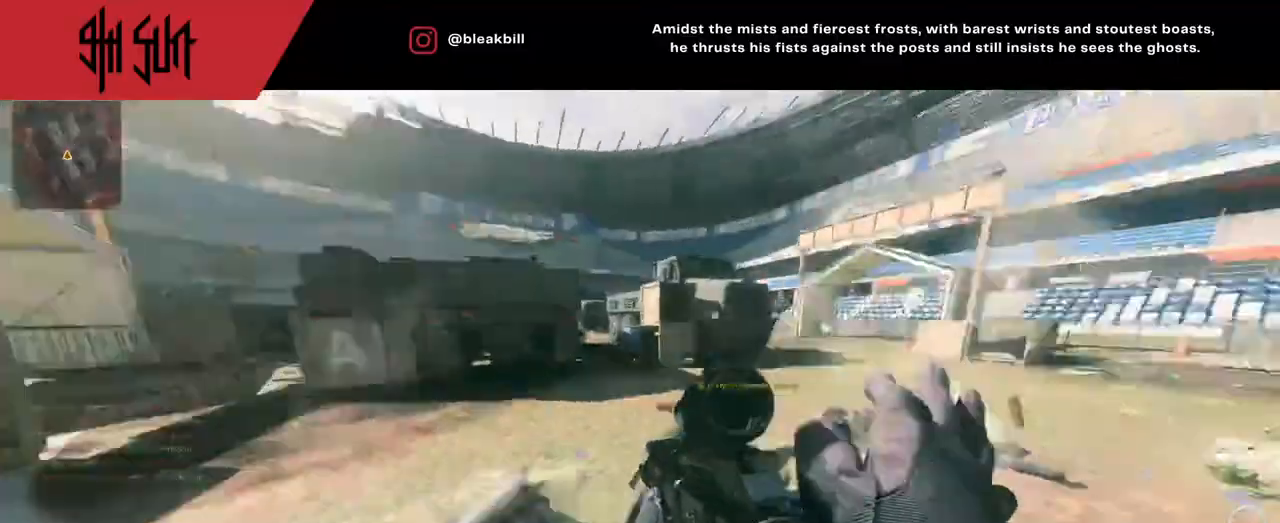
{"buttons": ["L2"], "left_stick": "left", "right_stick": "left", "events": [[67, "right_stick", "center"], [150, "right_stick", "right"], [250, "left_stick", "left"], [383, "CIRCLE", "down"], [433, "CIRCLE", "up"], [433, "right_stick", "left"], [483, "L2", "down"]]}
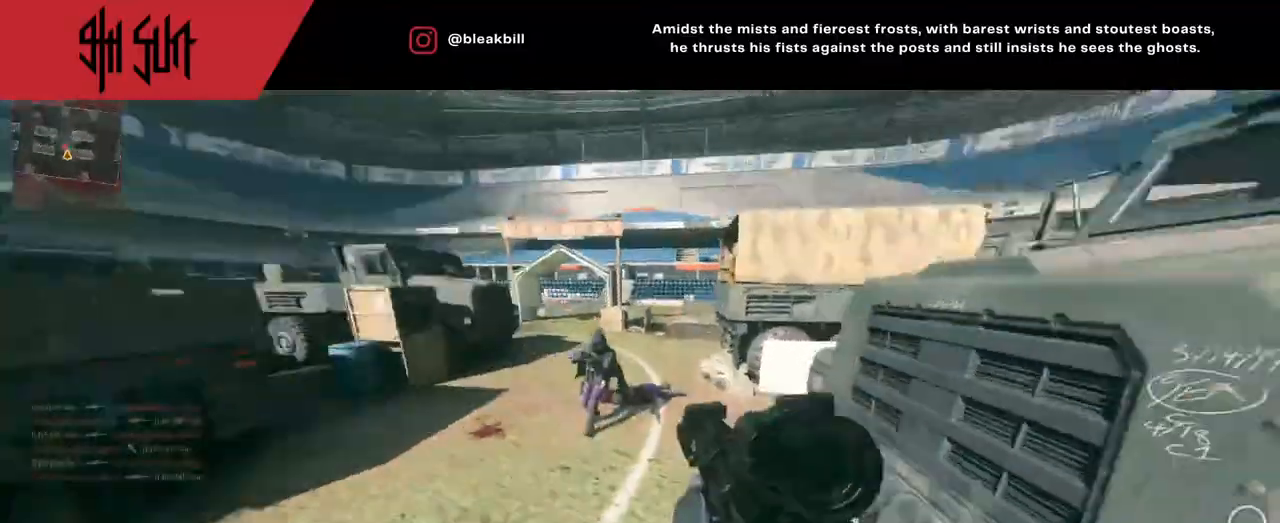
{"buttons": [], "left_stick": "up-left", "right_stick": "up-left", "events": [[17, "right_stick", "center"], [117, "right_stick", "right"], [233, "right_stick", "up"], [283, "R2", "down"], [283, "right_stick", "up-left"], [300, "L2", "up"], [417, "R2", "up"], [500, "left_stick", "up-left"]]}
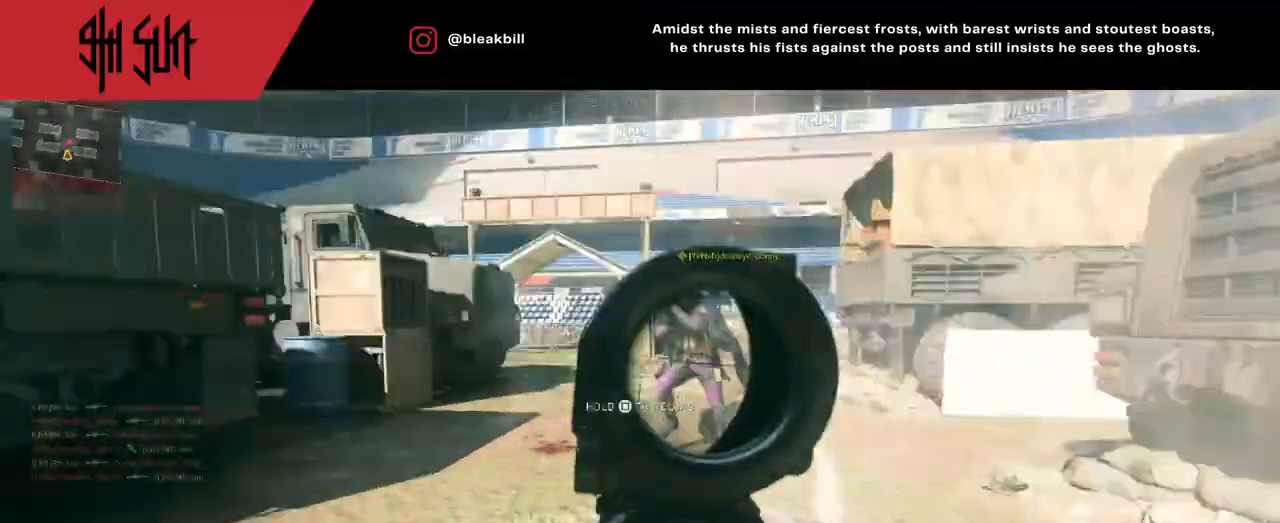
{"buttons": [], "left_stick": "up-left", "right_stick": "left", "events": [[50, "right_stick", "up-right"], [100, "right_stick", "center"], [233, "right_stick", "left"]]}
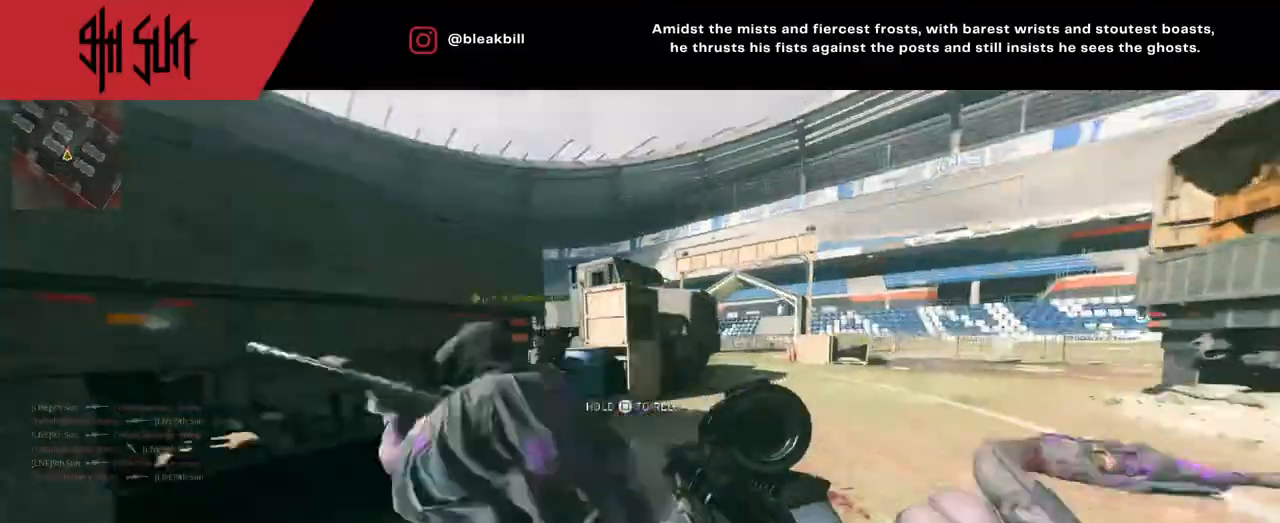
{"buttons": [], "left_stick": "up", "right_stick": "right", "events": [[50, "right_stick", "center"], [117, "left_stick", "up-right"], [117, "right_stick", "right"], [333, "TRIANGLE", "down"], [483, "left_stick", "up"], [500, "TRIANGLE", "up"]]}
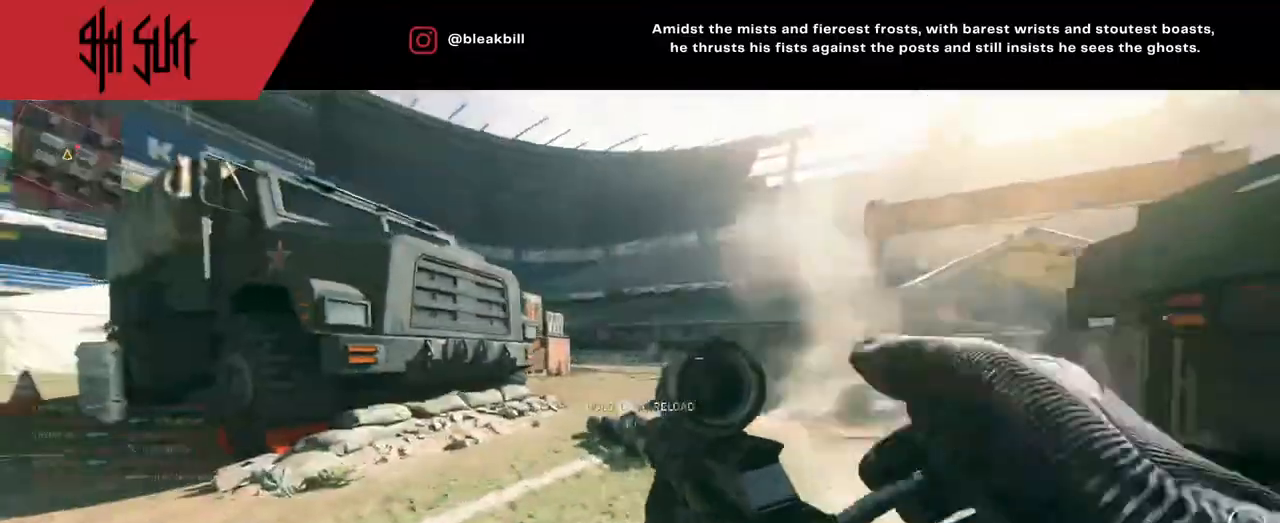
{"buttons": ["L2"], "left_stick": "left", "right_stick": "center", "events": [[33, "right_stick", "center"], [133, "right_stick", "right"], [267, "TRIANGLE", "down"], [350, "CIRCLE", "down"], [350, "TRIANGLE", "up"], [350, "left_stick", "left"], [417, "L2", "down"], [417, "right_stick", "center"], [483, "CIRCLE", "up"]]}
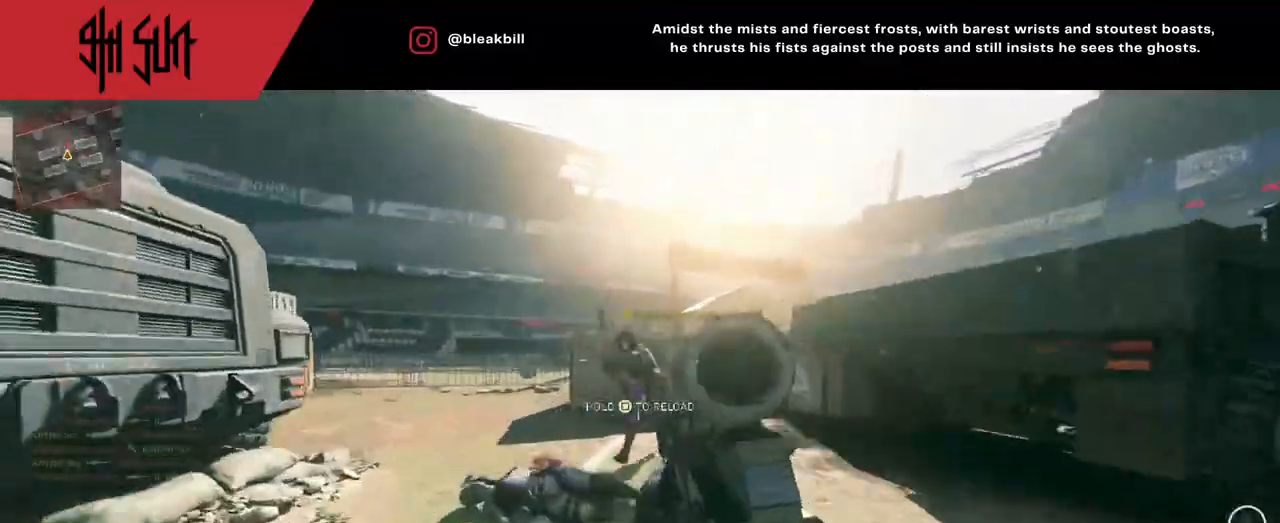
{"buttons": [], "left_stick": "right", "right_stick": "left", "events": [[17, "left_stick", "down-left"], [133, "right_stick", "down-left"], [183, "R2", "down"], [233, "L2", "up"], [233, "left_stick", "down-right"], [233, "right_stick", "left"], [383, "R2", "up"], [433, "left_stick", "right"]]}
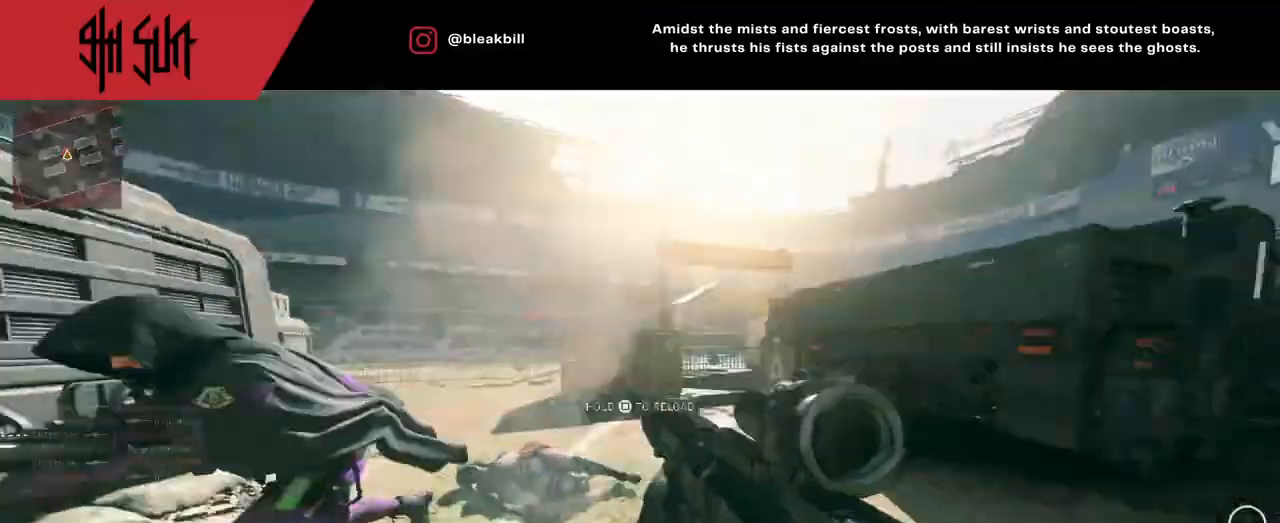
{"buttons": [], "left_stick": "up", "right_stick": "right", "events": [[17, "right_stick", "center"], [67, "right_stick", "right"], [133, "left_stick", "up"], [200, "CROSS", "down"], [283, "CROSS", "up"]]}